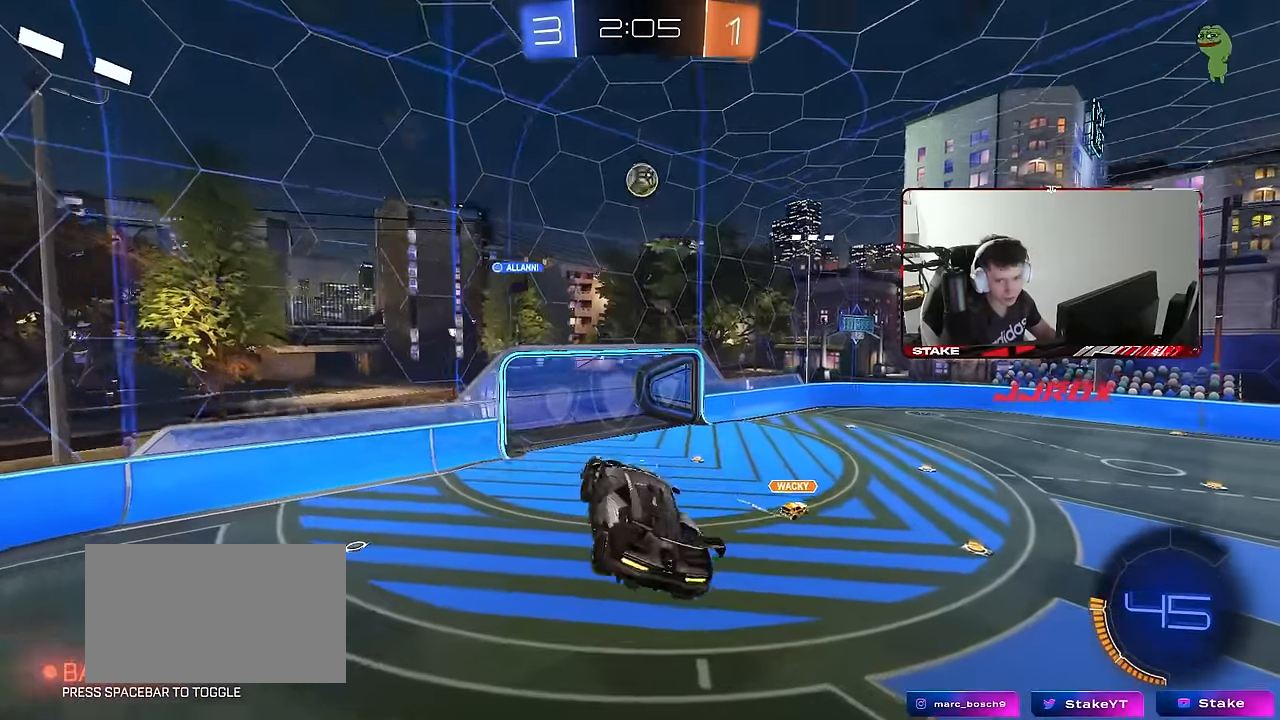
Gameplay with keyboard and mouse; each line is a JSON object with the keys and mouse buttons held at the frame after it. "events" lists presses ("down") and releases ("up") of "1", "2", "3", "4", "5", "a", "alt", "c", "caps_lock", "ctrl", "d", "e", "f", "g", "q", "r", "s", "shift", "space", "t", "tab", "v", "w", "x", "z", "mouse_left", "mouse_wheel" and "mouse_right" between this image and that frame as [ms after this image, input, new state], when the widget could be followed in between. "mouse_left", "mouse_wheel", "mouse_right" = the "left", "wheel", "right" buttons of the "mouse" list. No other keys are recorded. "wheel" means that the mouse wheel is clicked or scrolled. "mouse_move" is the direction in which the mouse moves at that frame (one of eight, or "still"), when it could be read.
{"keys": [], "mouse": [], "mouse_move": "still", "events": [[50, "shift", "up"], [234, "a", "down"], [234, "w", "down"], [334, "a", "up"], [334, "w", "up"]]}
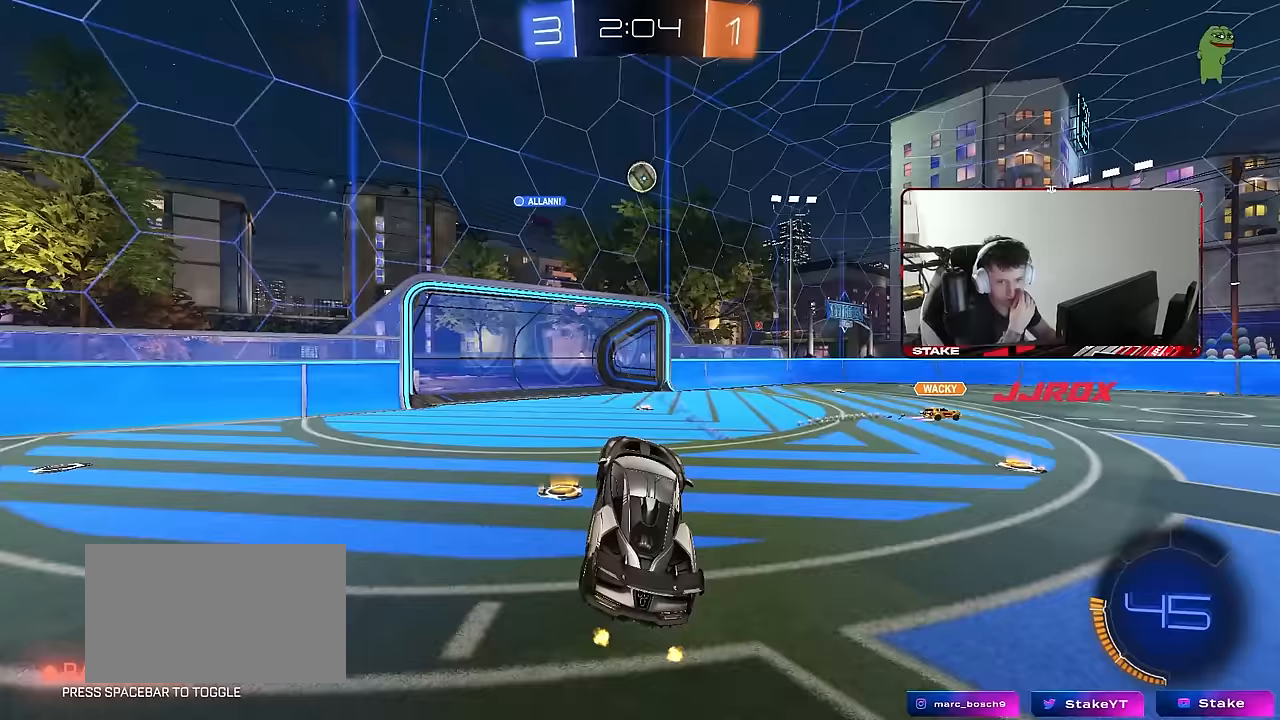
{"keys": ["a", "w"], "mouse": [], "mouse_move": "still", "events": [[17, "a", "down"], [17, "w", "down"]]}
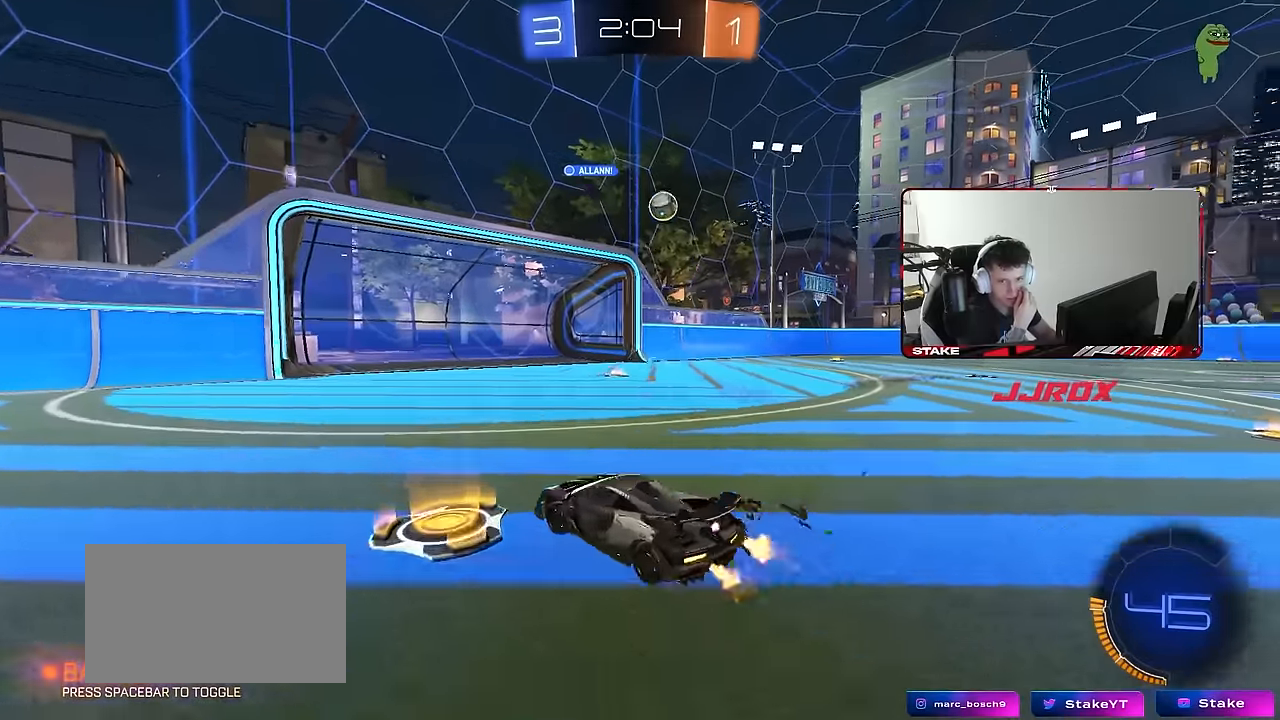
{"keys": ["d", "w"], "mouse": [], "mouse_move": "still", "events": [[83, "a", "up"], [83, "d", "down"]]}
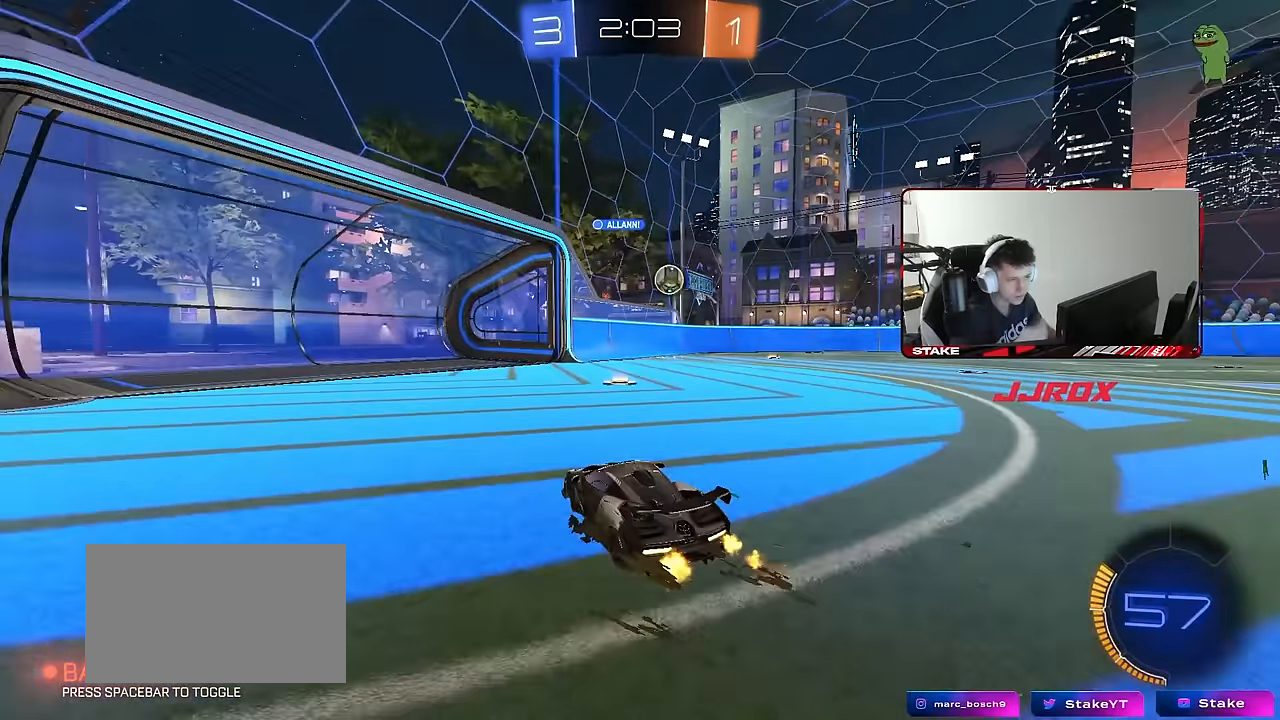
{"keys": ["w"], "mouse": [], "mouse_move": "up-right", "events": [[100, "d", "up"], [183, "d", "down"], [367, "d", "up"]]}
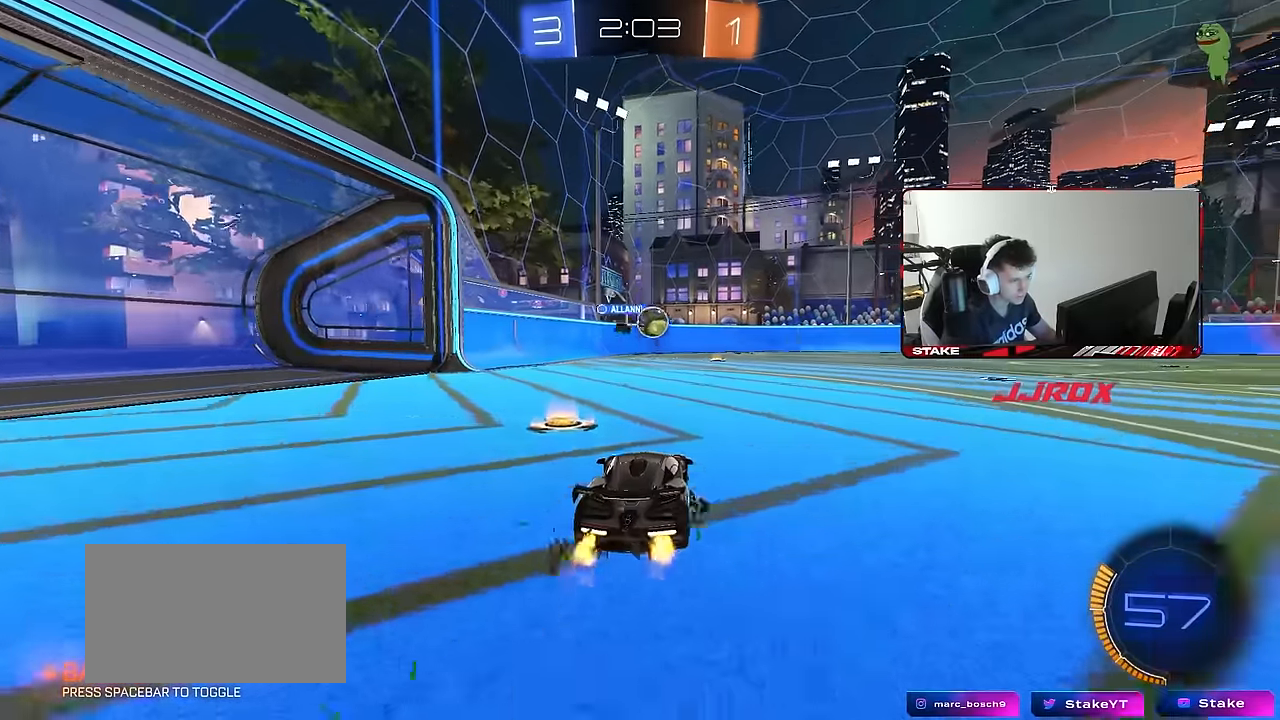
{"keys": ["w"], "mouse": [], "mouse_move": "still", "events": [[250, "a", "down"], [300, "a", "up"], [383, "d", "down"], [483, "d", "up"]]}
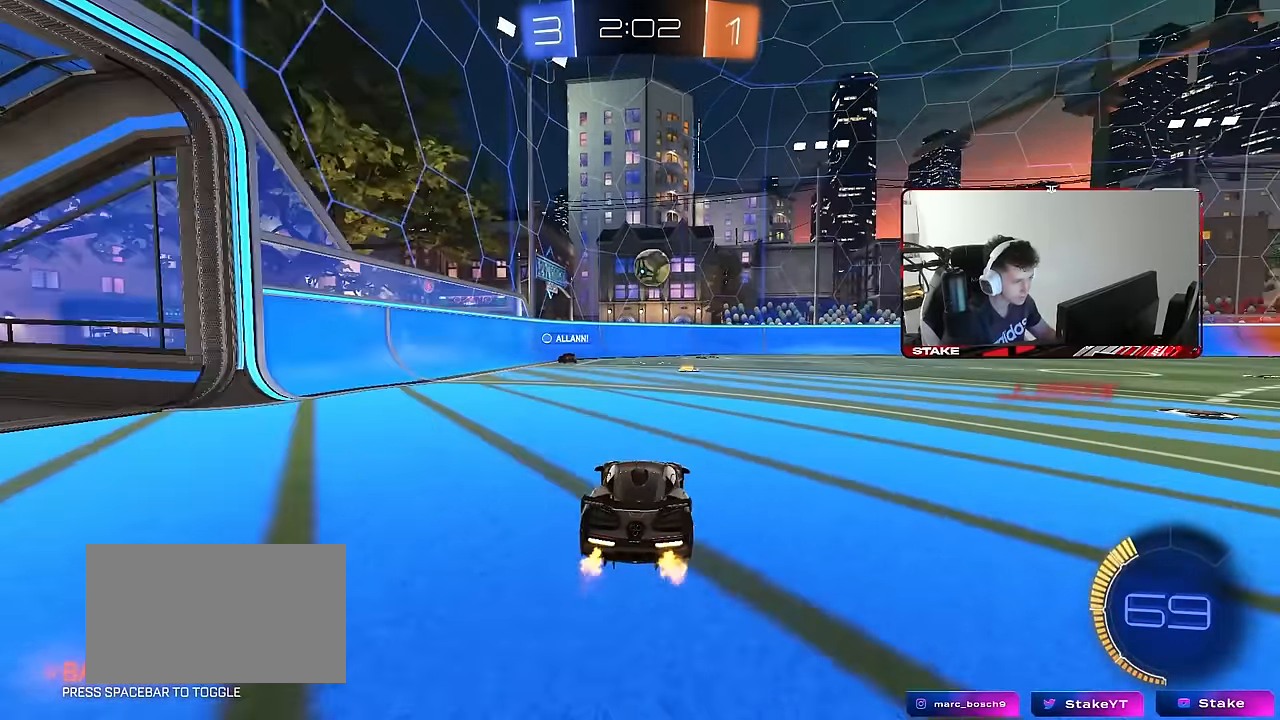
{"keys": ["a"], "mouse": [], "mouse_move": "still", "events": [[317, "d", "down"], [400, "w", "up"], [450, "d", "up"], [450, "mouse_right", "down"], [500, "a", "down"], [500, "mouse_right", "up"]]}
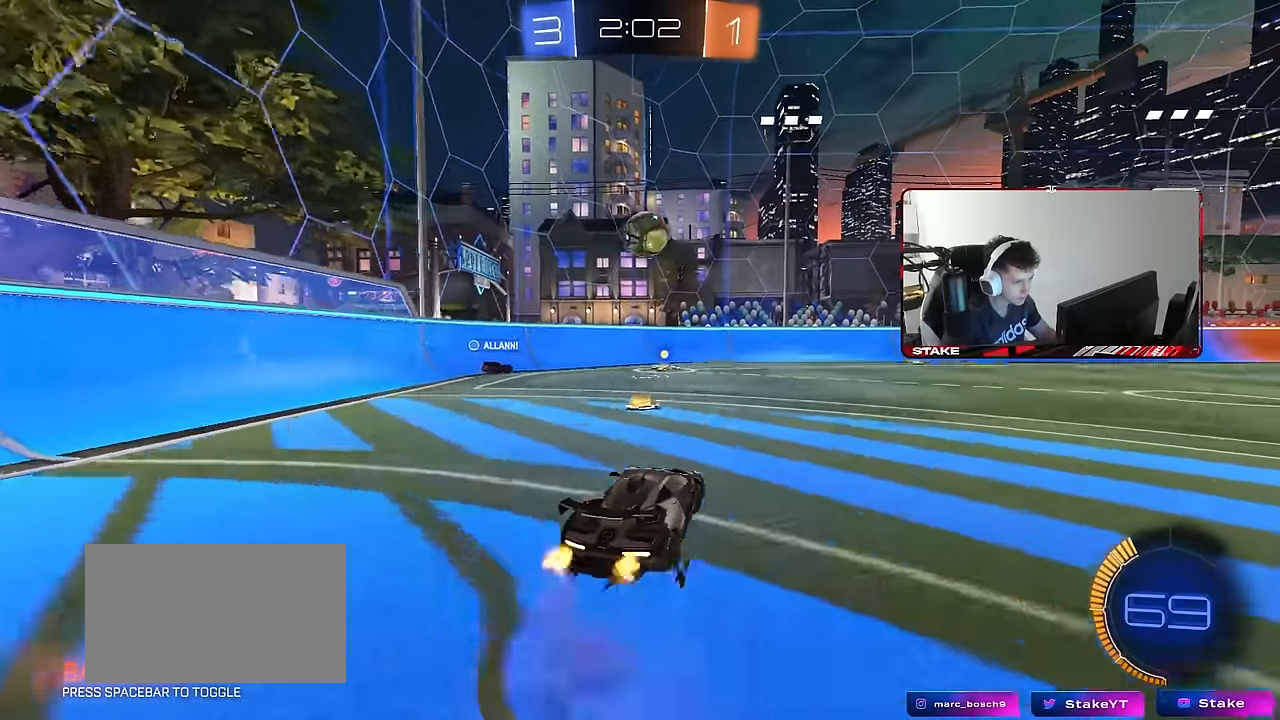
{"keys": ["d", "s"], "mouse": ["left"], "mouse_move": "down-left", "events": [[100, "w", "down"], [183, "a", "up"], [183, "w", "up"], [383, "mouse_left", "down"], [383, "s", "down"], [417, "d", "down"]]}
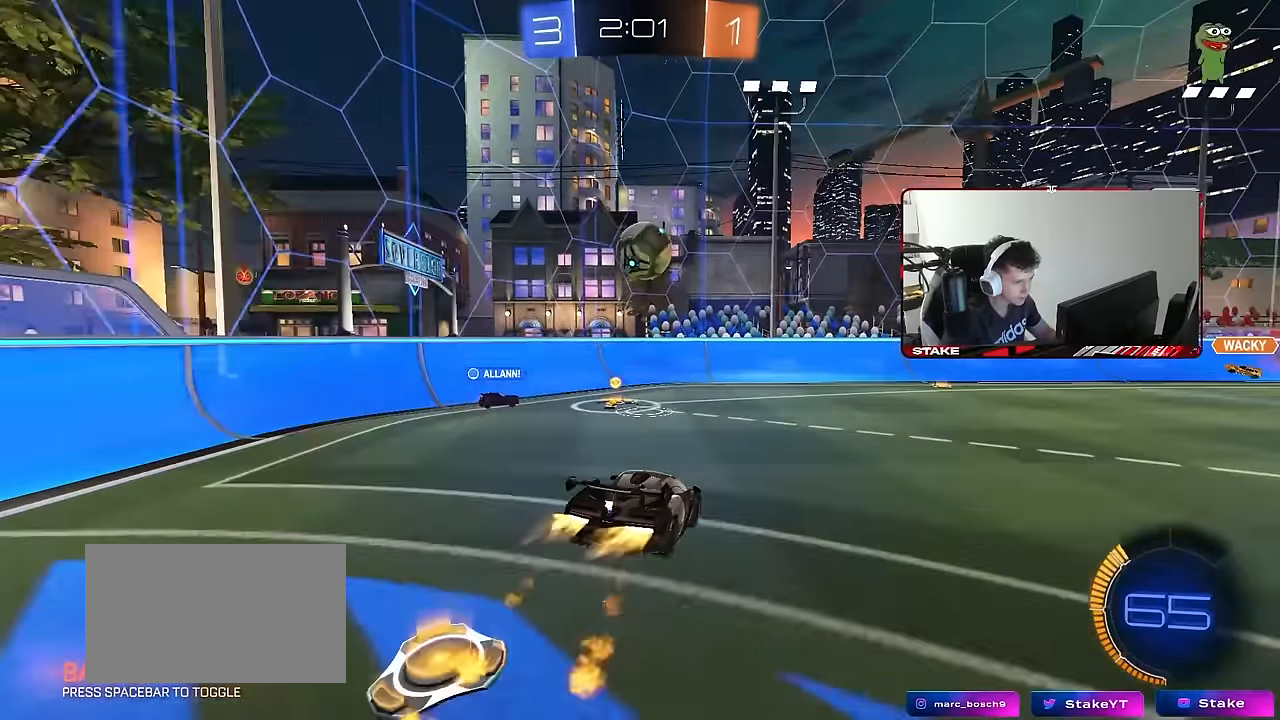
{"keys": ["w"], "mouse": ["right"], "mouse_move": "still", "events": [[17, "a", "down"], [17, "d", "up"], [117, "mouse_left", "up"], [150, "s", "up"], [200, "a", "up"], [200, "d", "down"], [300, "d", "up"], [383, "w", "down"], [483, "mouse_right", "down"]]}
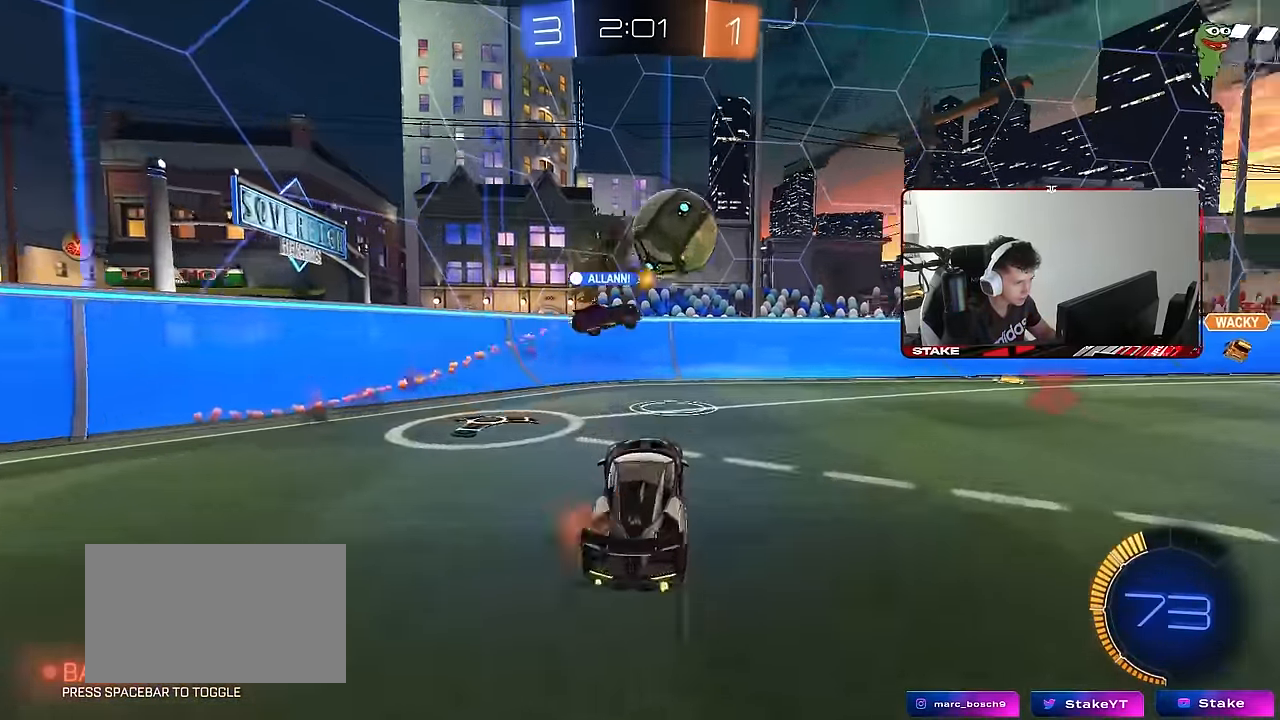
{"keys": ["w"], "mouse": ["left"], "mouse_move": "still", "events": [[33, "d", "down"], [83, "mouse_right", "up"], [117, "shift", "down"], [217, "shift", "up"], [317, "mouse_left", "down"], [500, "d", "up"]]}
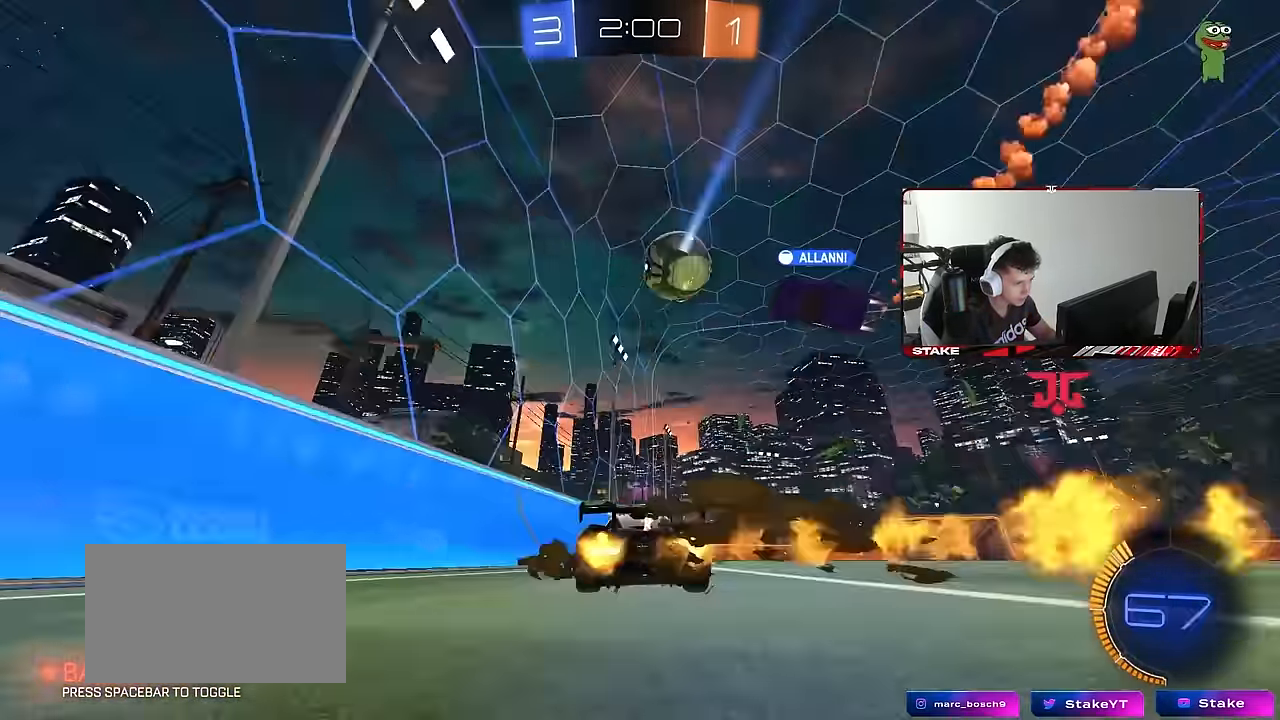
{"keys": ["w"], "mouse": ["left"], "mouse_move": "still", "events": [[133, "a", "down"], [183, "a", "up"], [333, "a", "down"], [417, "mouse_left", "up"], [467, "a", "up"], [467, "mouse_left", "down"]]}
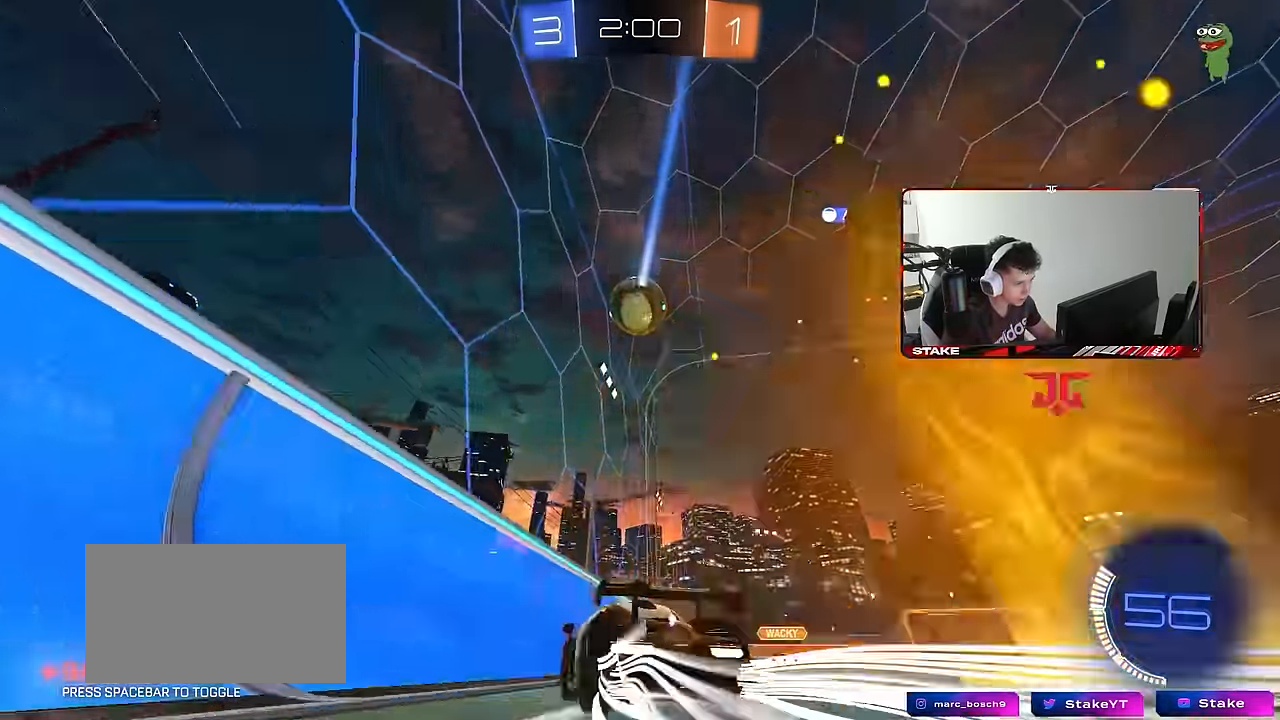
{"keys": ["w"], "mouse": [], "mouse_move": "still", "events": [[67, "mouse_left", "up"], [300, "d", "down"], [350, "d", "up"]]}
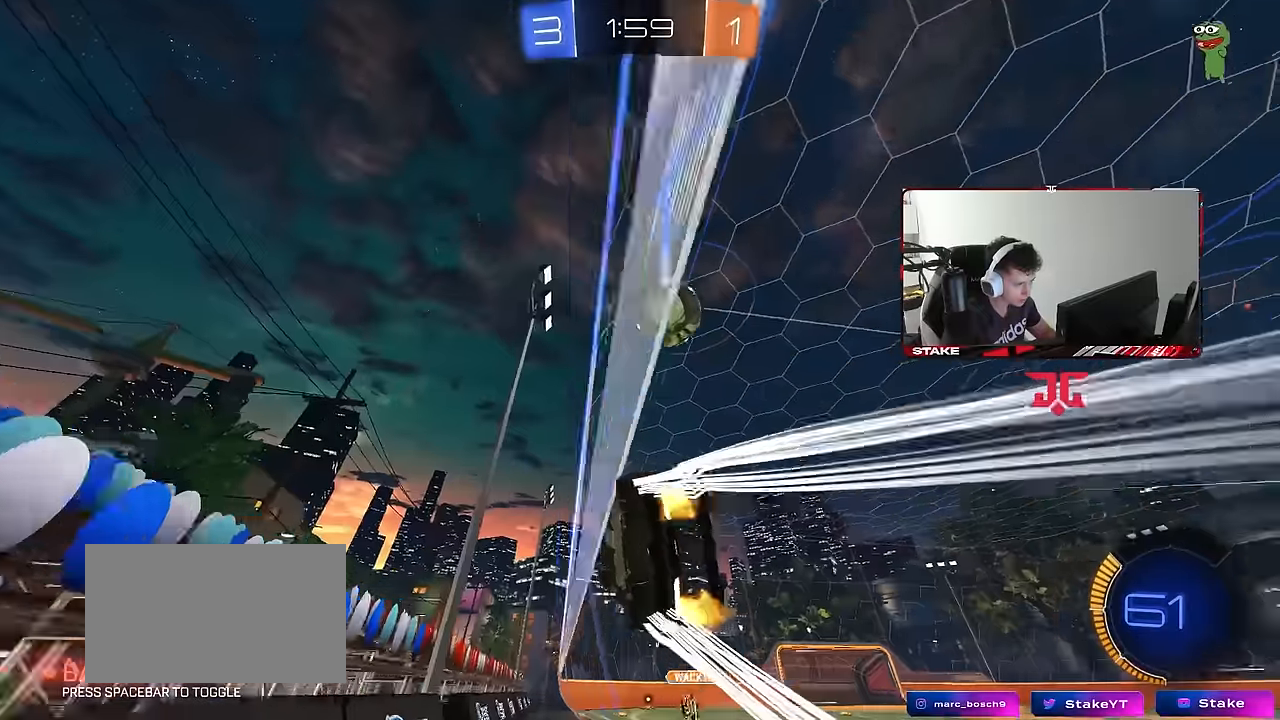
{"keys": ["d", "w"], "mouse": [], "mouse_move": "still", "events": [[84, "a", "down"], [134, "a", "up"], [134, "w", "up"], [167, "d", "down"], [167, "w", "down"], [317, "shift", "down"], [367, "shift", "up"]]}
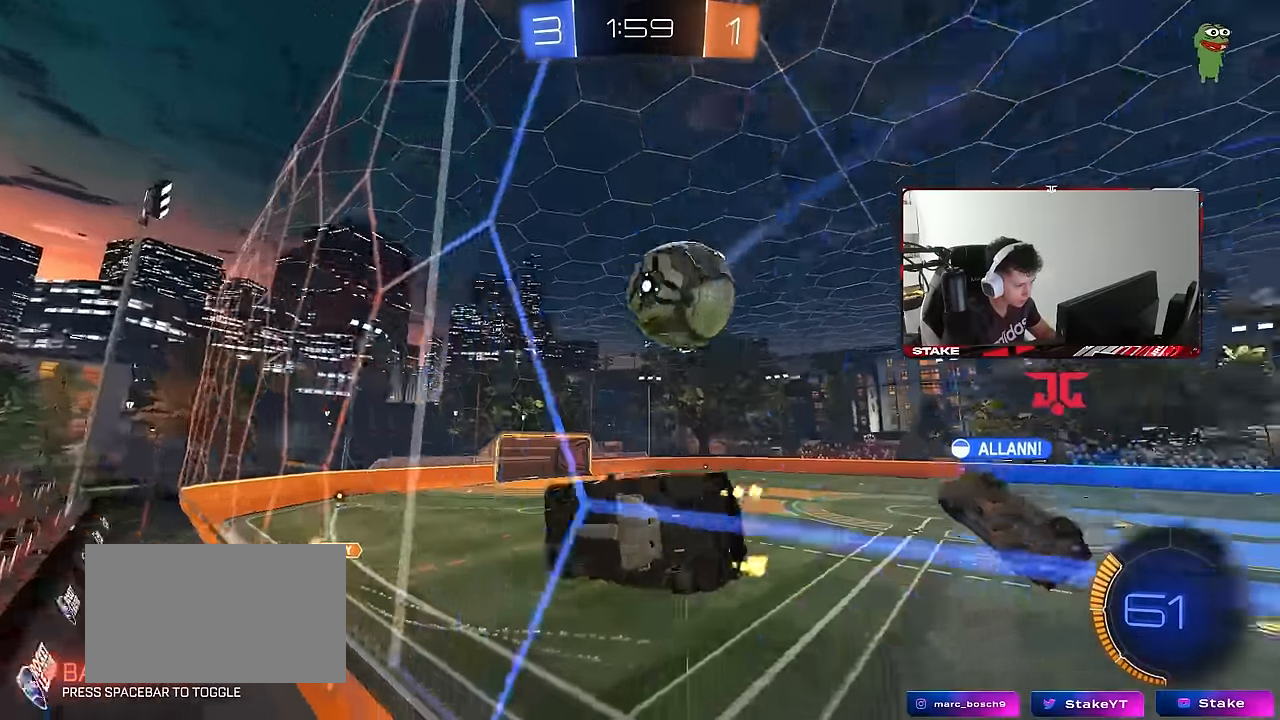
{"keys": ["a", "w"], "mouse": [], "mouse_move": "still", "events": [[234, "d", "up"], [417, "a", "down"]]}
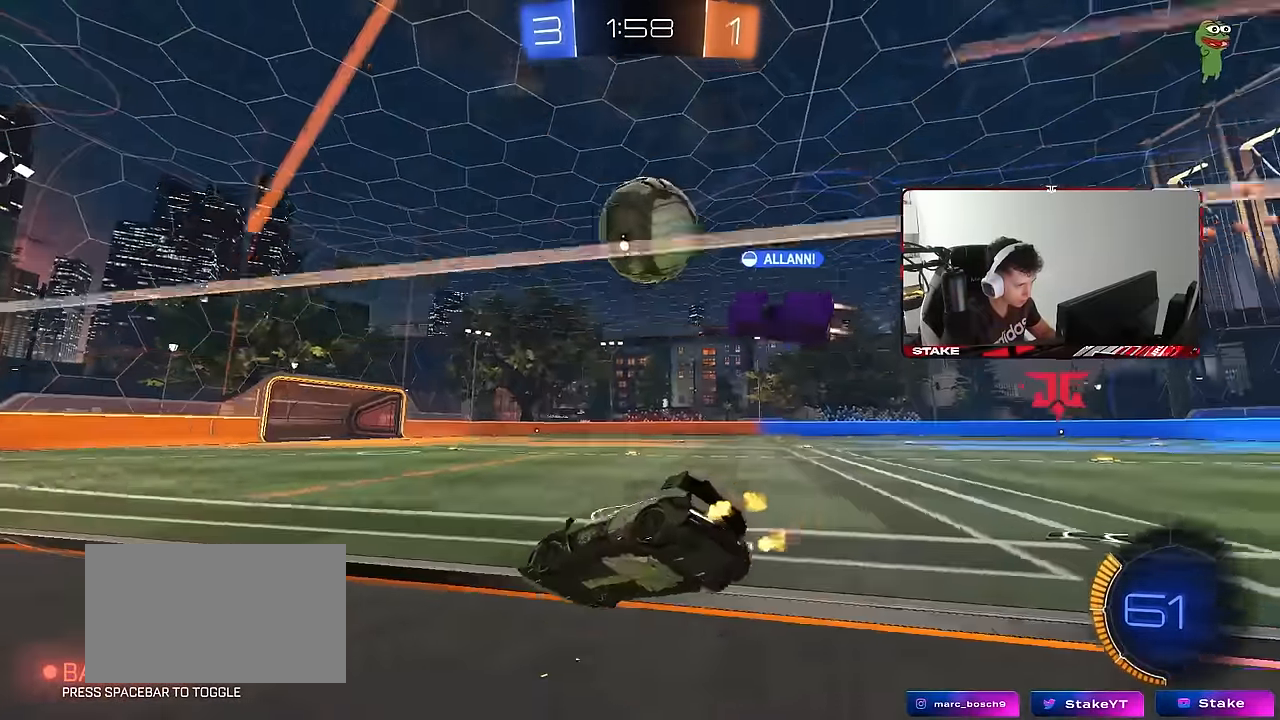
{"keys": ["d", "s"], "mouse": [], "mouse_move": "still", "events": [[17, "s", "down"], [17, "w", "up"], [117, "a", "up"], [117, "s", "up"], [150, "mouse_left", "down"], [250, "w", "down"], [350, "d", "down"], [384, "mouse_left", "up"], [434, "w", "up"], [484, "s", "down"]]}
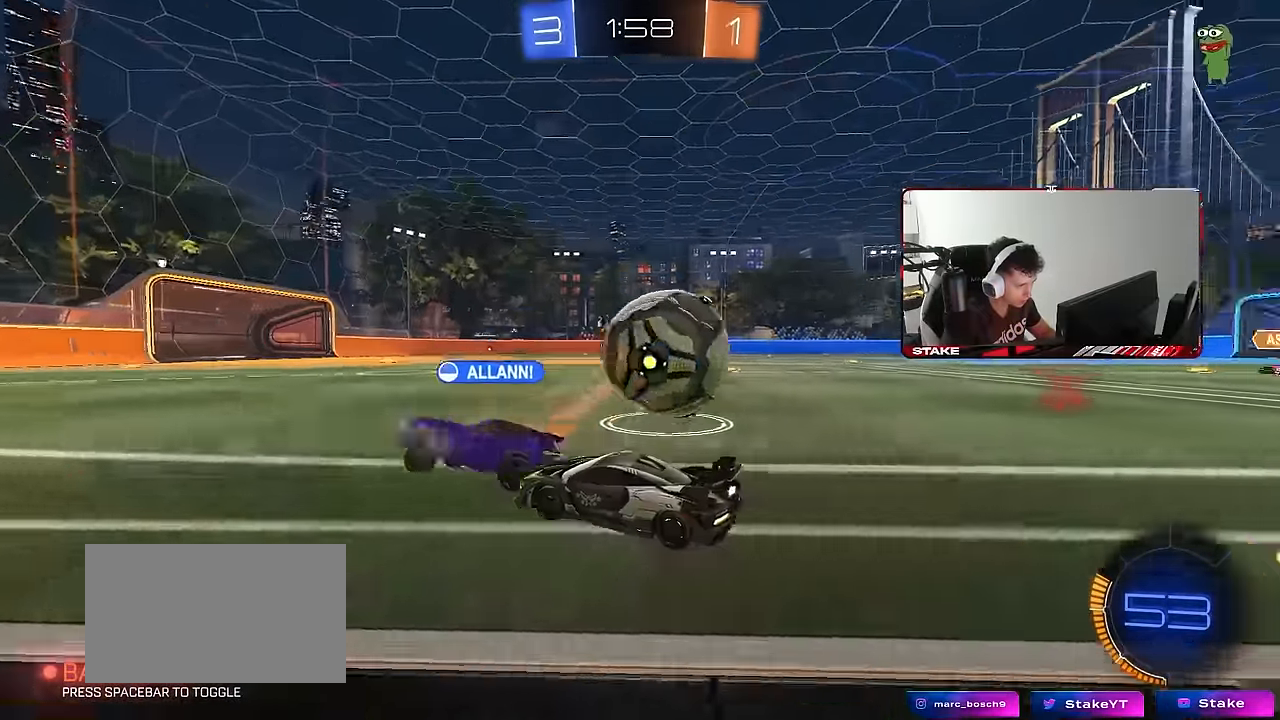
{"keys": ["w"], "mouse": [], "mouse_move": "right", "events": [[34, "a", "down"], [34, "d", "up"], [167, "s", "up"], [317, "w", "down"], [450, "a", "up"]]}
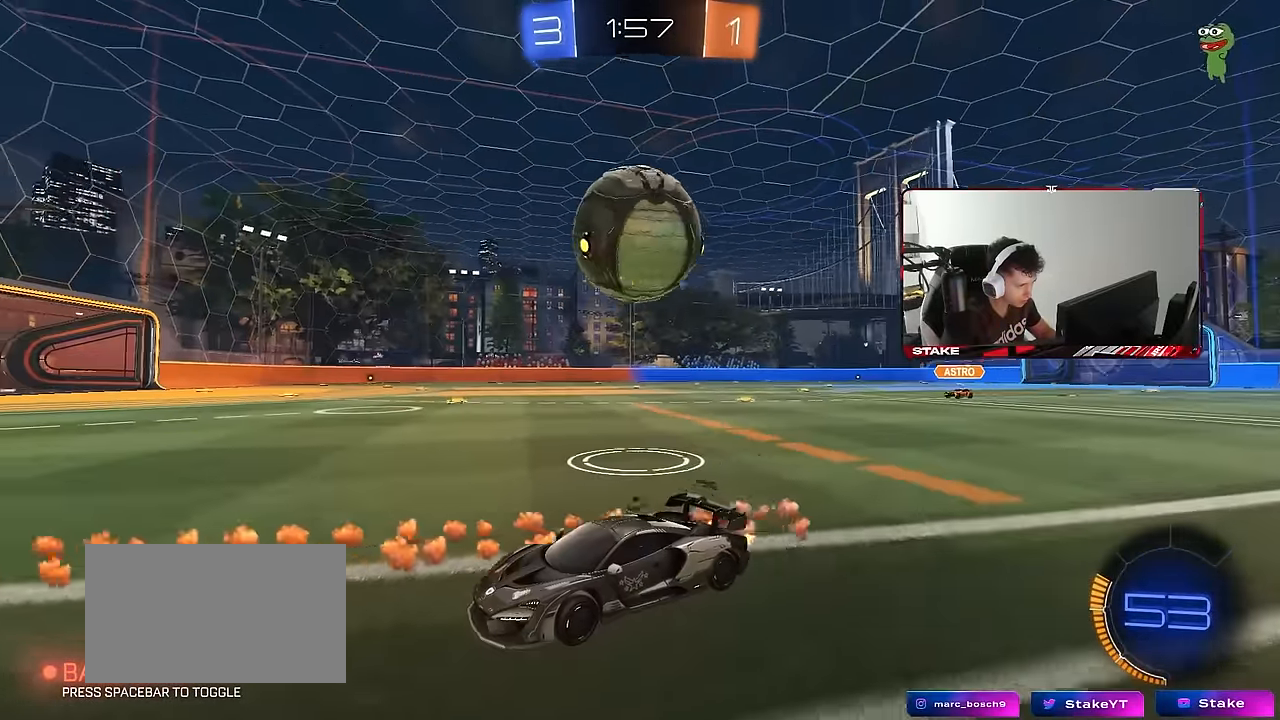
{"keys": ["d", "w"], "mouse": [], "mouse_move": "still", "events": [[50, "w", "up"], [184, "d", "down"], [234, "w", "down"]]}
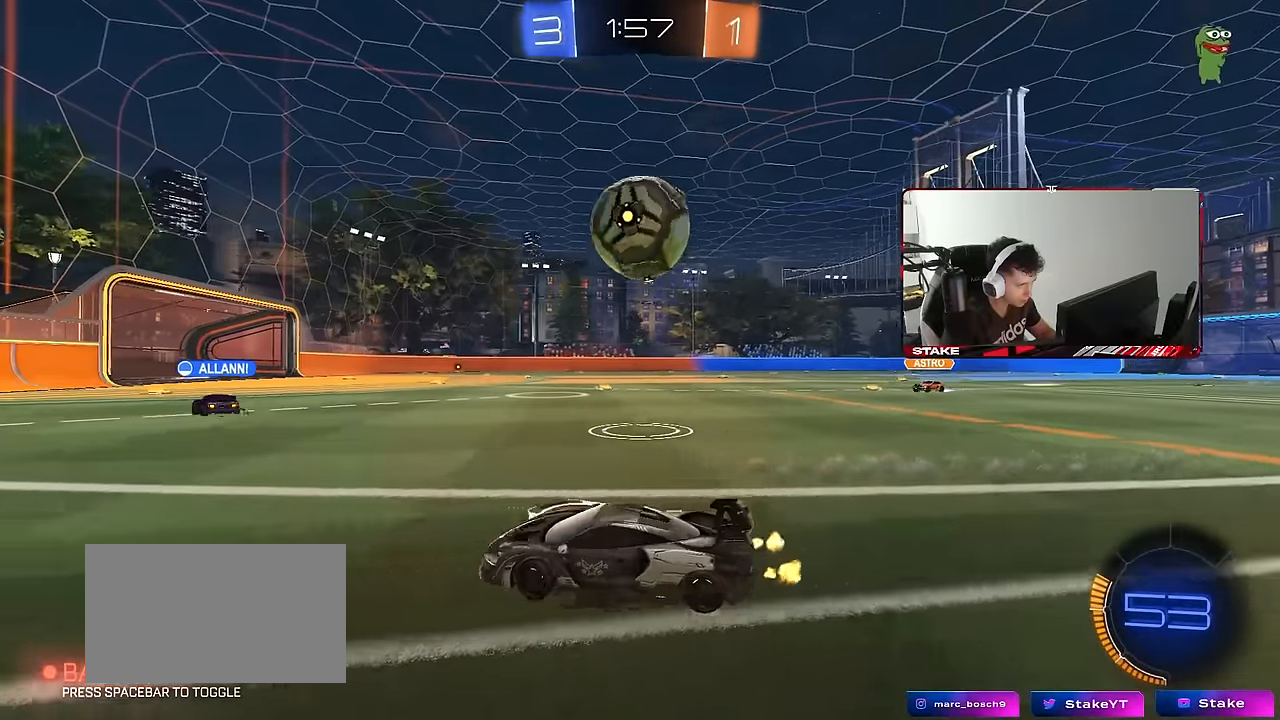
{"keys": ["w"], "mouse": [], "mouse_move": "left", "events": [[200, "d", "up"]]}
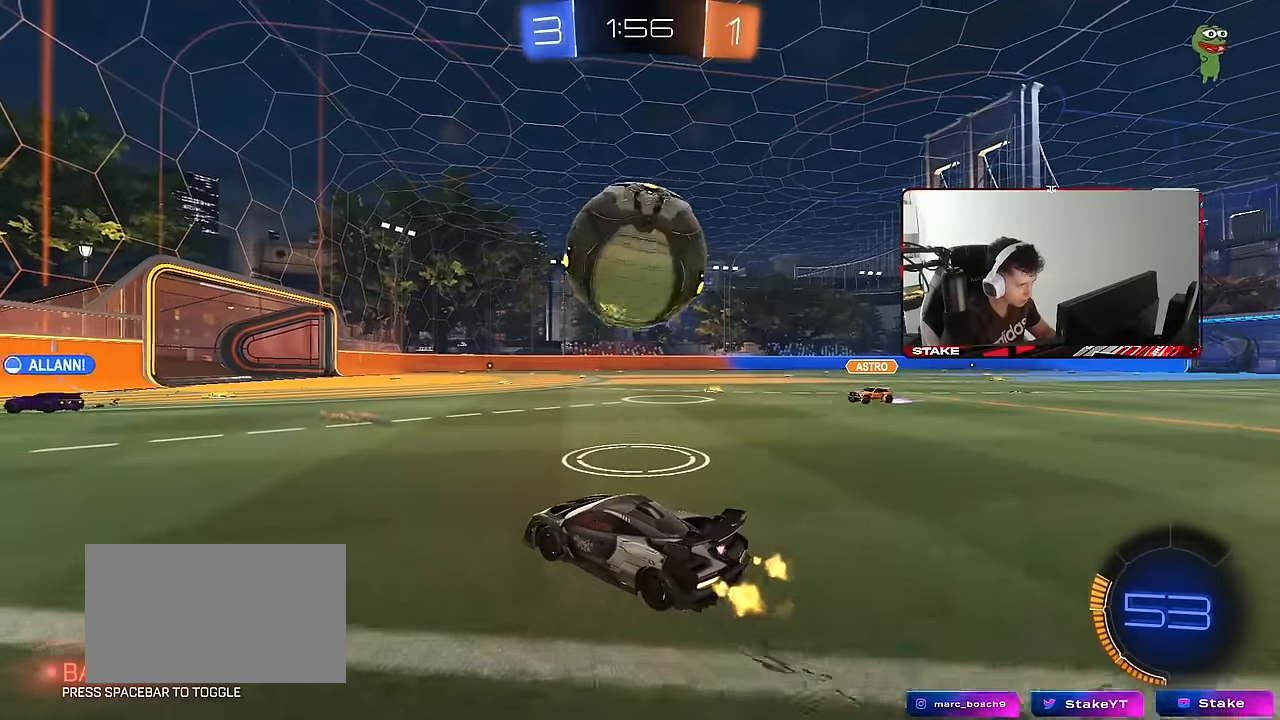
{"keys": ["d", "s"], "mouse": ["right"], "mouse_move": "down-left", "events": [[317, "w", "up"], [367, "d", "down"], [367, "mouse_left", "down"], [367, "mouse_right", "down"], [400, "s", "down"], [450, "a", "down"], [450, "d", "up"], [450, "mouse_left", "up"], [500, "a", "up"], [500, "d", "down"]]}
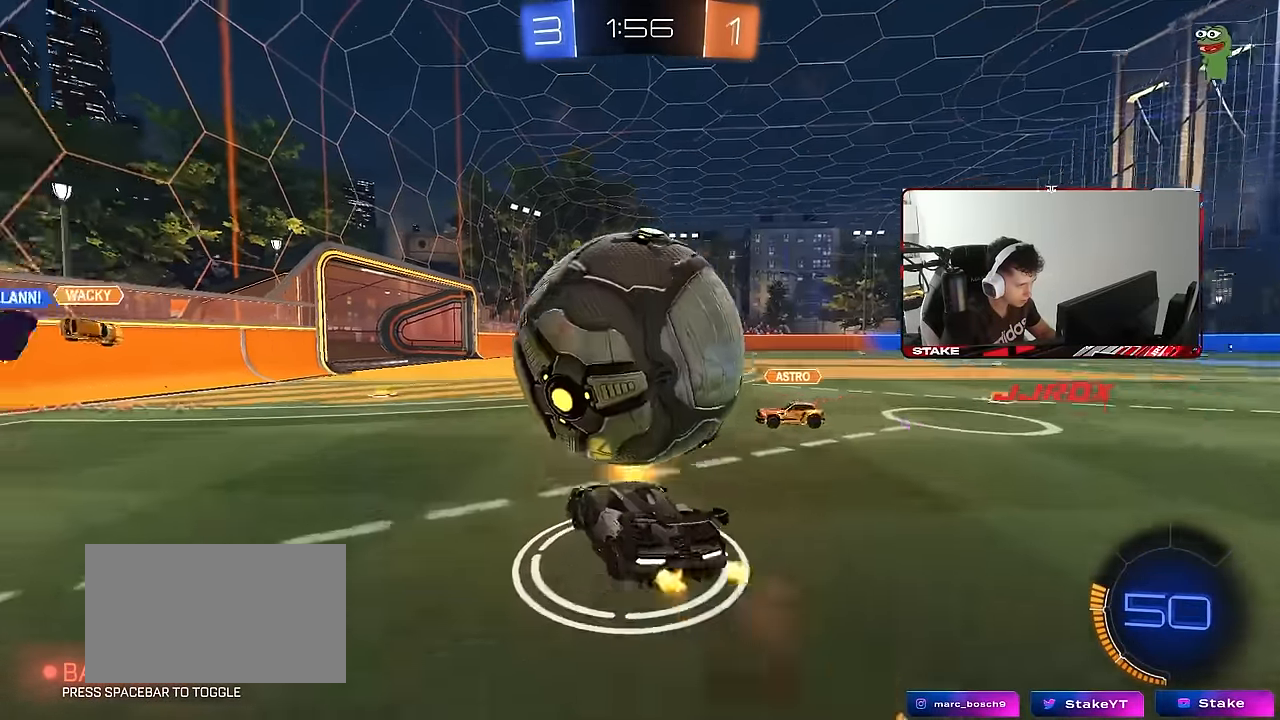
{"keys": ["a", "d", "s", "shift"], "mouse": [], "mouse_move": "still", "events": [[50, "mouse_right", "up"], [134, "d", "up"], [184, "a", "down"], [284, "shift", "down"], [467, "d", "down"]]}
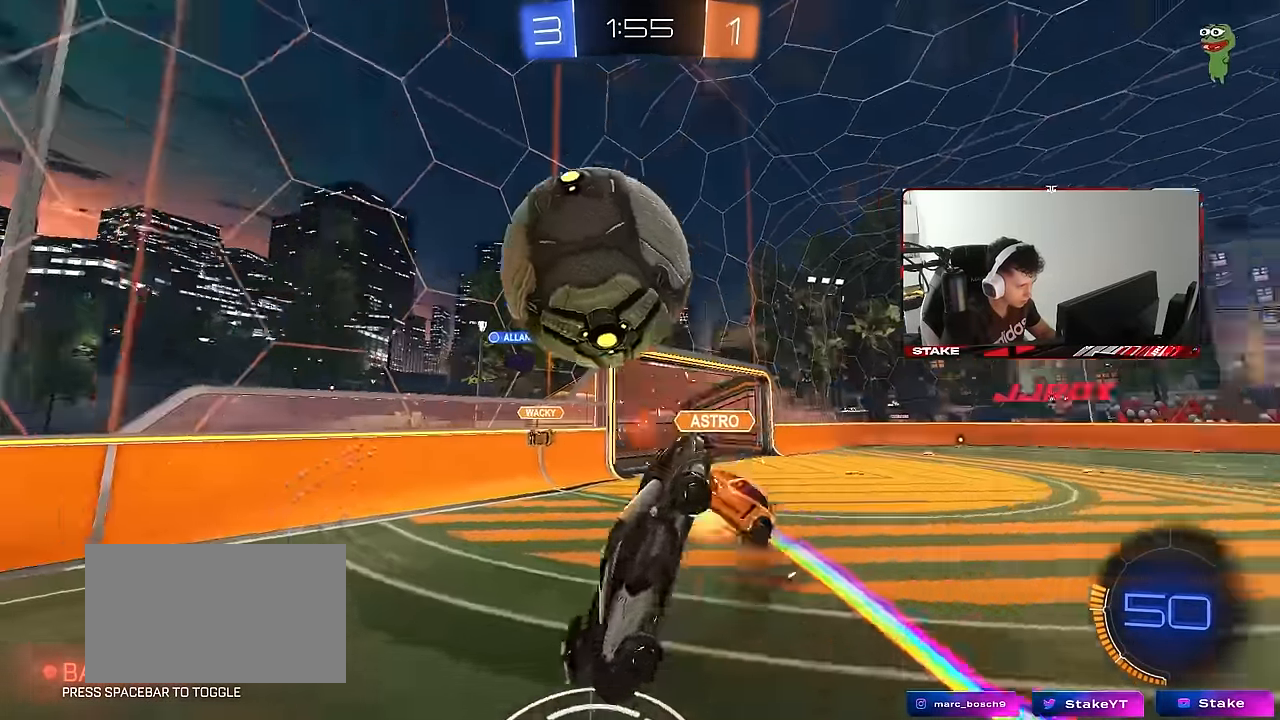
{"keys": ["a", "s", "shift"], "mouse": [], "mouse_move": "still", "events": [[17, "d", "up"], [17, "mouse_left", "down"], [67, "s", "up"], [200, "mouse_left", "up"], [384, "s", "down"]]}
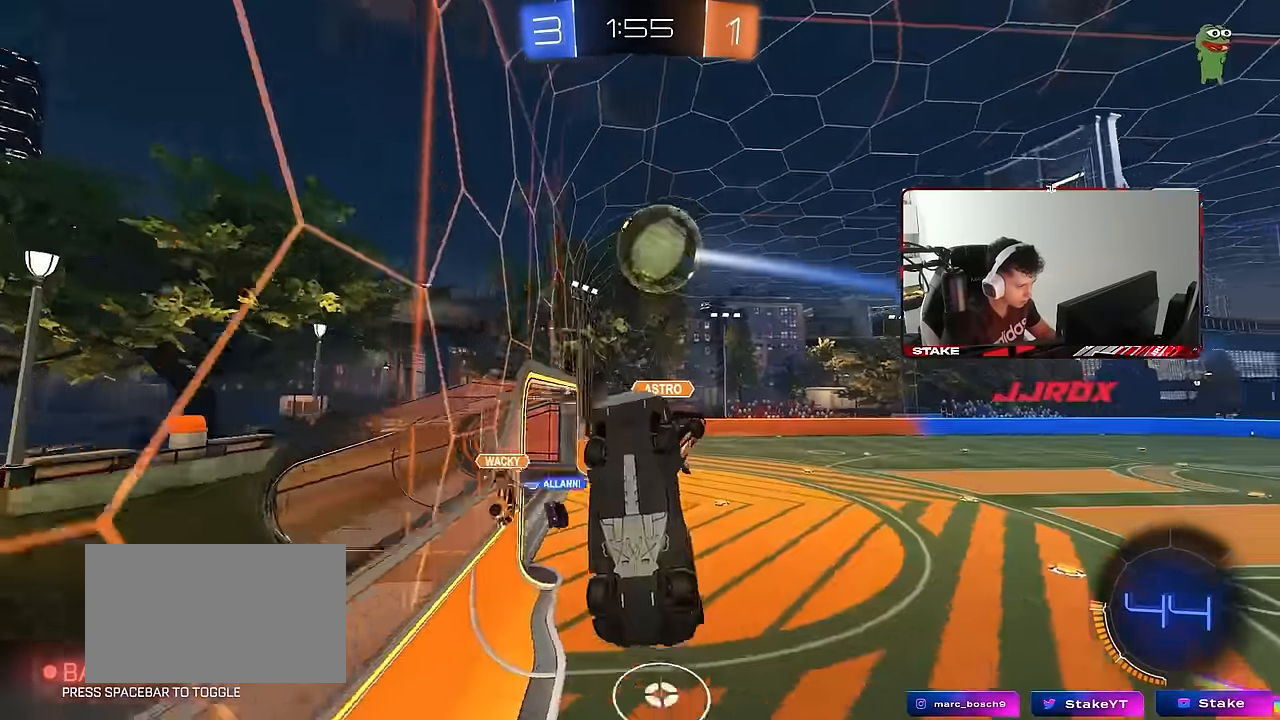
{"keys": ["a", "s", "shift"], "mouse": ["left"], "mouse_move": "down-left", "events": [[84, "s", "up"], [134, "a", "up"], [134, "d", "down"], [134, "shift", "up"], [167, "w", "down"], [267, "mouse_right", "down"], [317, "mouse_left", "down"], [317, "w", "up"], [367, "s", "down"], [400, "a", "down"], [400, "shift", "down"], [450, "d", "up"], [500, "mouse_right", "up"]]}
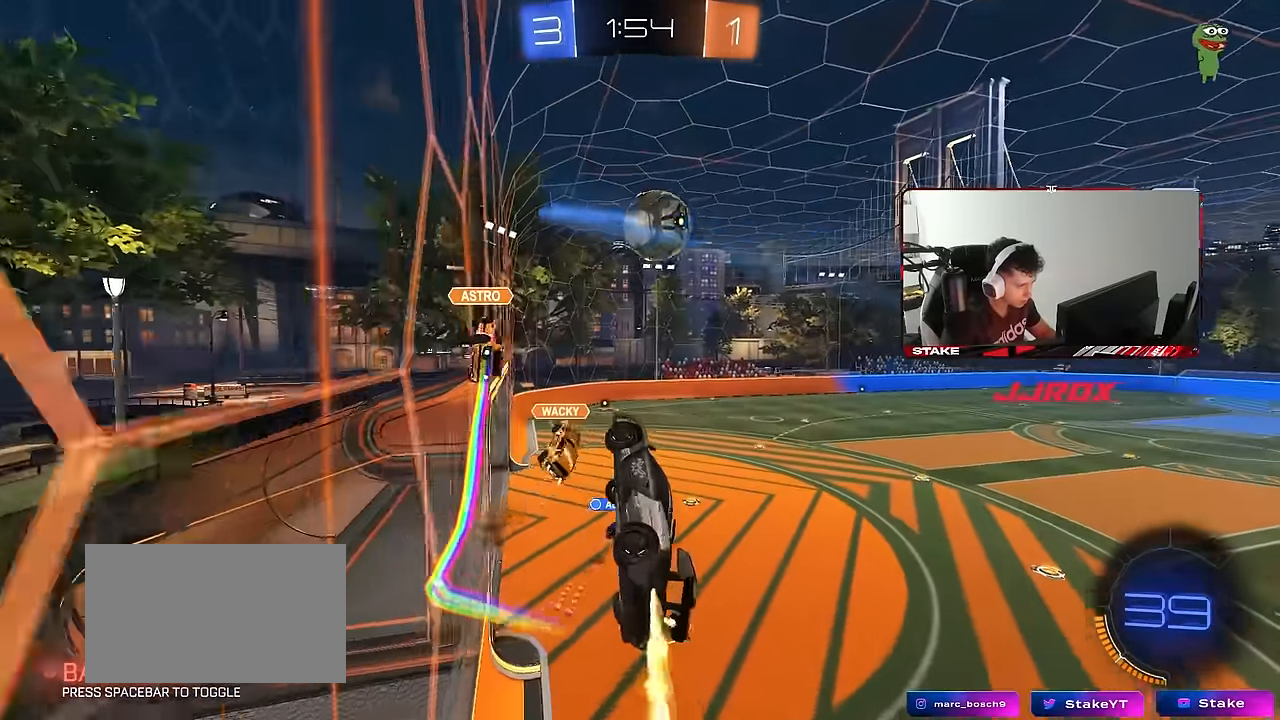
{"keys": ["a", "s", "shift"], "mouse": ["left", "right"], "mouse_move": "down-left", "events": [[50, "d", "down"], [184, "d", "up"], [184, "s", "up"], [334, "mouse_right", "down"], [334, "w", "down"], [417, "s", "down"], [417, "w", "up"]]}
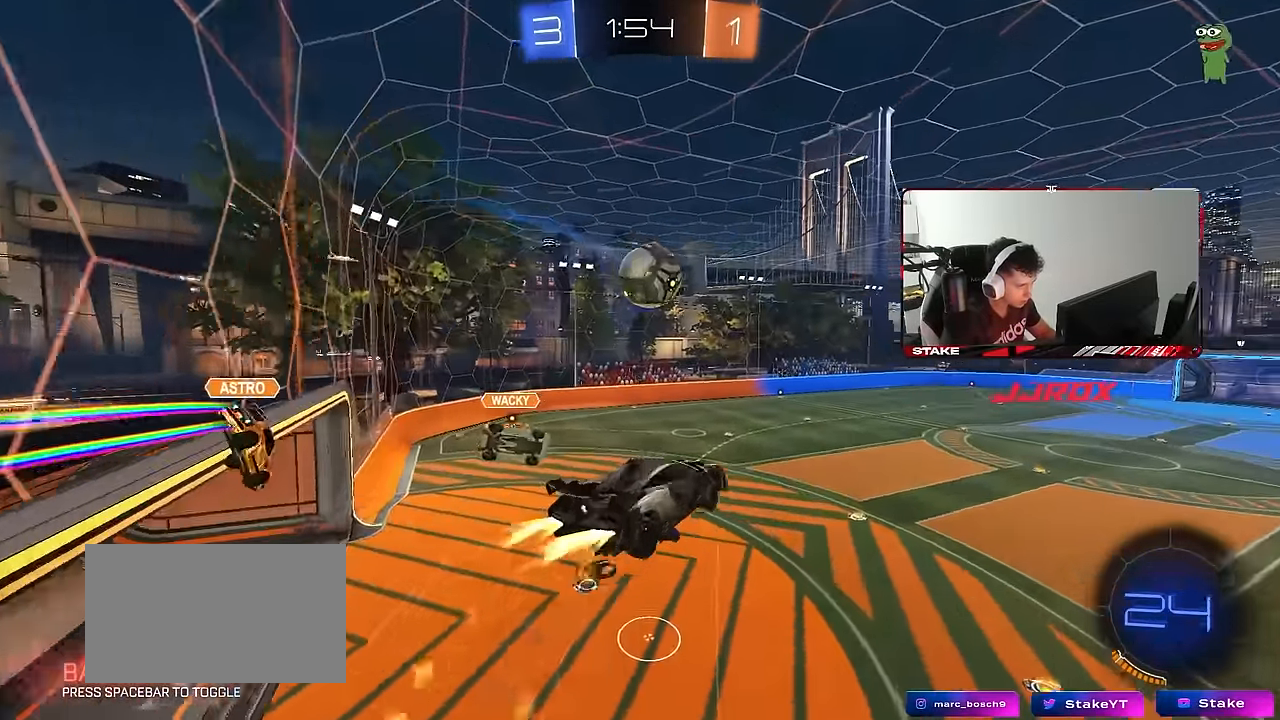
{"keys": ["d", "s"], "mouse": [], "mouse_move": "still", "events": [[117, "mouse_right", "up"], [117, "shift", "up"], [200, "d", "down"], [250, "a", "up"], [484, "mouse_left", "up"]]}
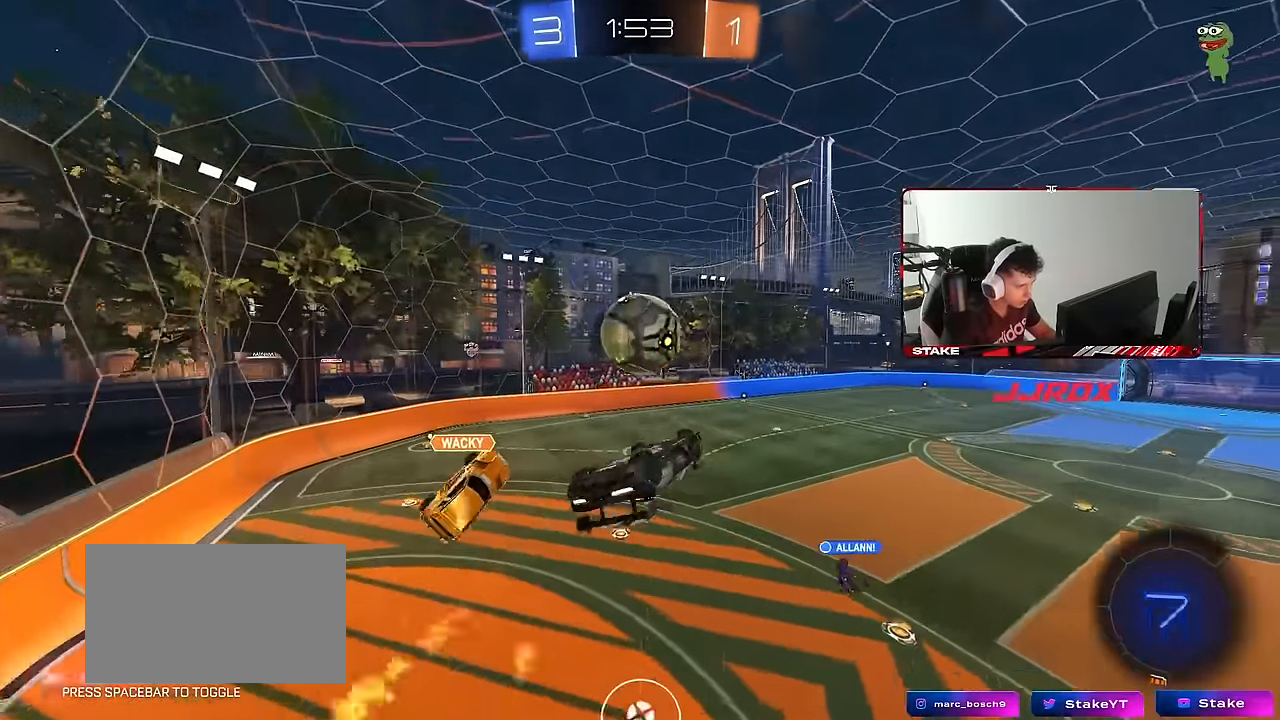
{"keys": ["d", "shift", "w"], "mouse": ["left"], "mouse_move": "still", "events": [[117, "s", "up"], [167, "mouse_left", "down"], [167, "s", "down"], [167, "shift", "down"], [317, "s", "up"], [400, "d", "up"], [450, "w", "down"], [500, "d", "down"]]}
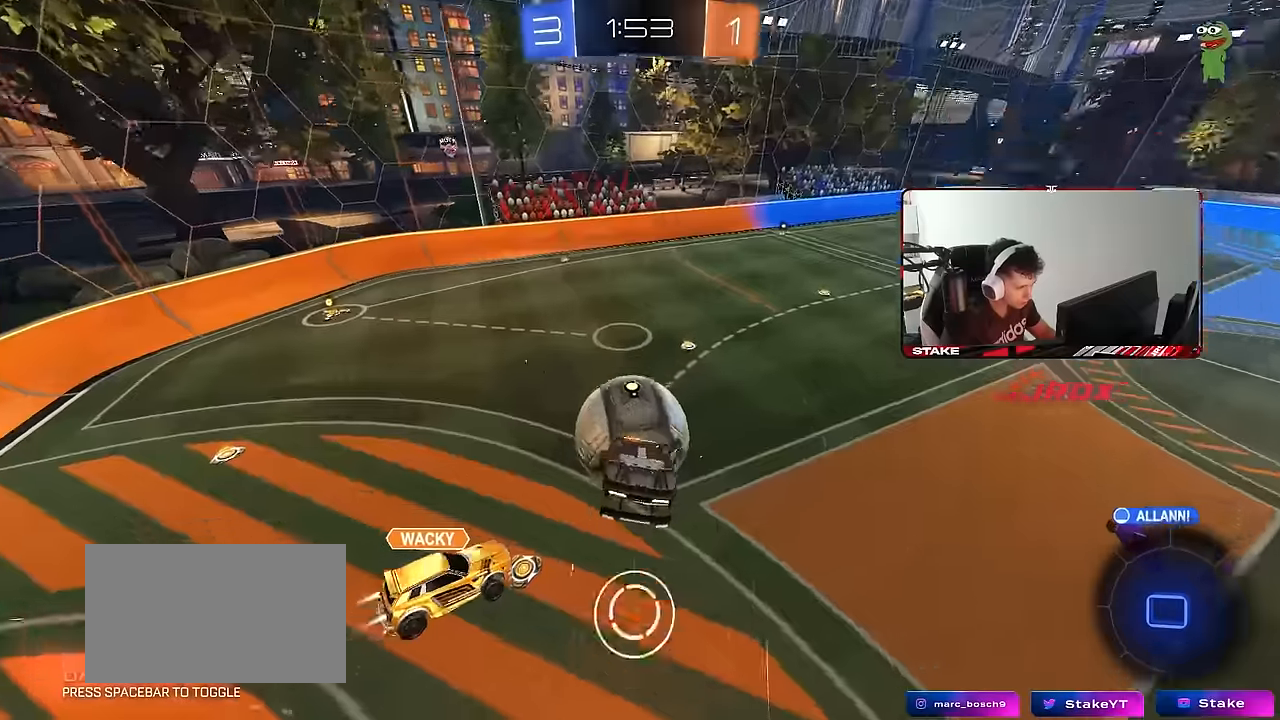
{"keys": ["d", "s", "space"], "mouse": [], "mouse_move": "still", "events": [[50, "mouse_left", "up"], [233, "w", "up"], [383, "space", "down"], [416, "s", "down"], [466, "shift", "up"]]}
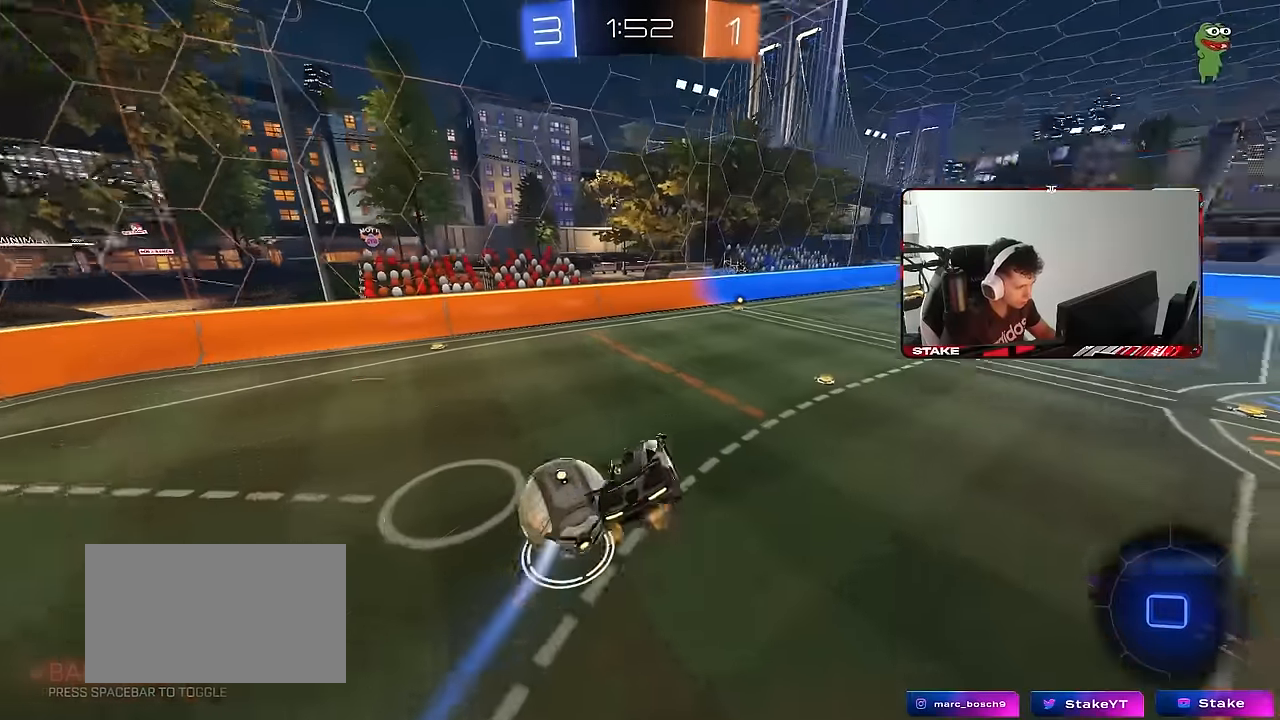
{"keys": ["a", "w"], "mouse": [], "mouse_move": "still", "events": [[66, "d", "up"], [66, "s", "up"], [66, "space", "up"], [433, "w", "down"], [483, "a", "down"]]}
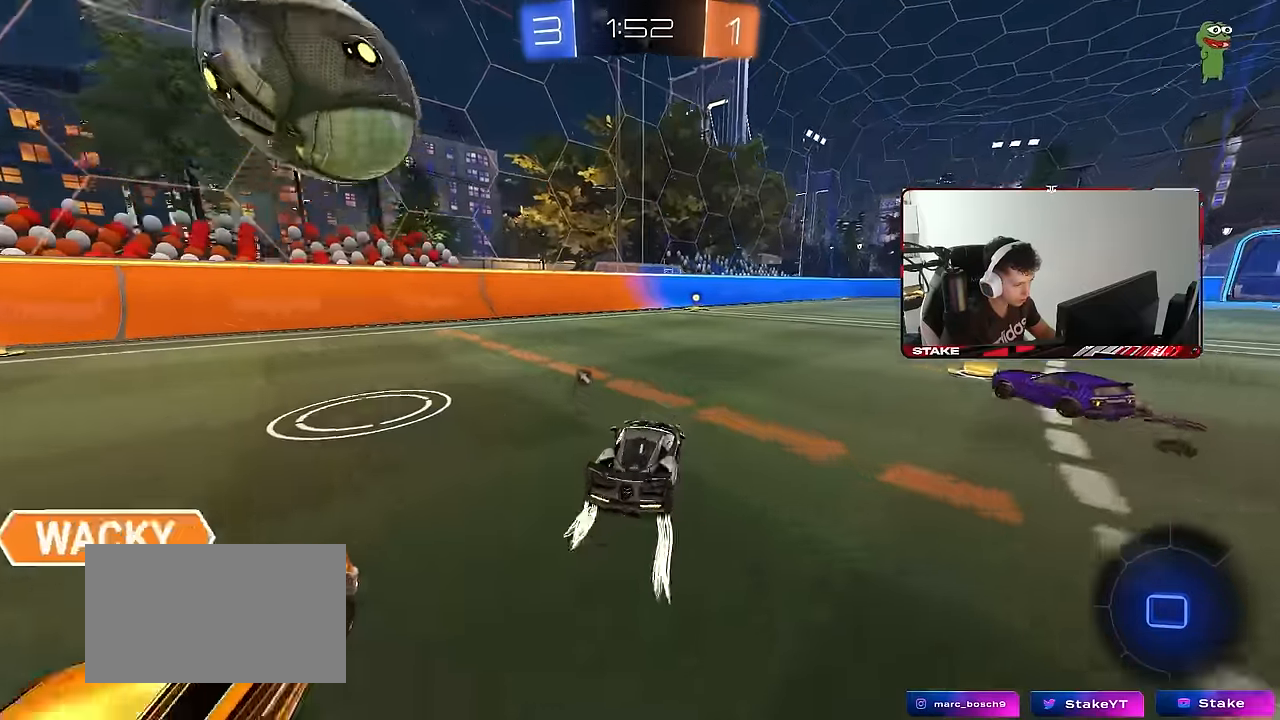
{"keys": ["w"], "mouse": ["left", "right"], "mouse_move": "still", "events": [[33, "mouse_left", "down"], [83, "a", "up"], [216, "mouse_left", "up"], [366, "d", "down"], [400, "d", "up"], [500, "mouse_left", "down"], [500, "mouse_right", "down"]]}
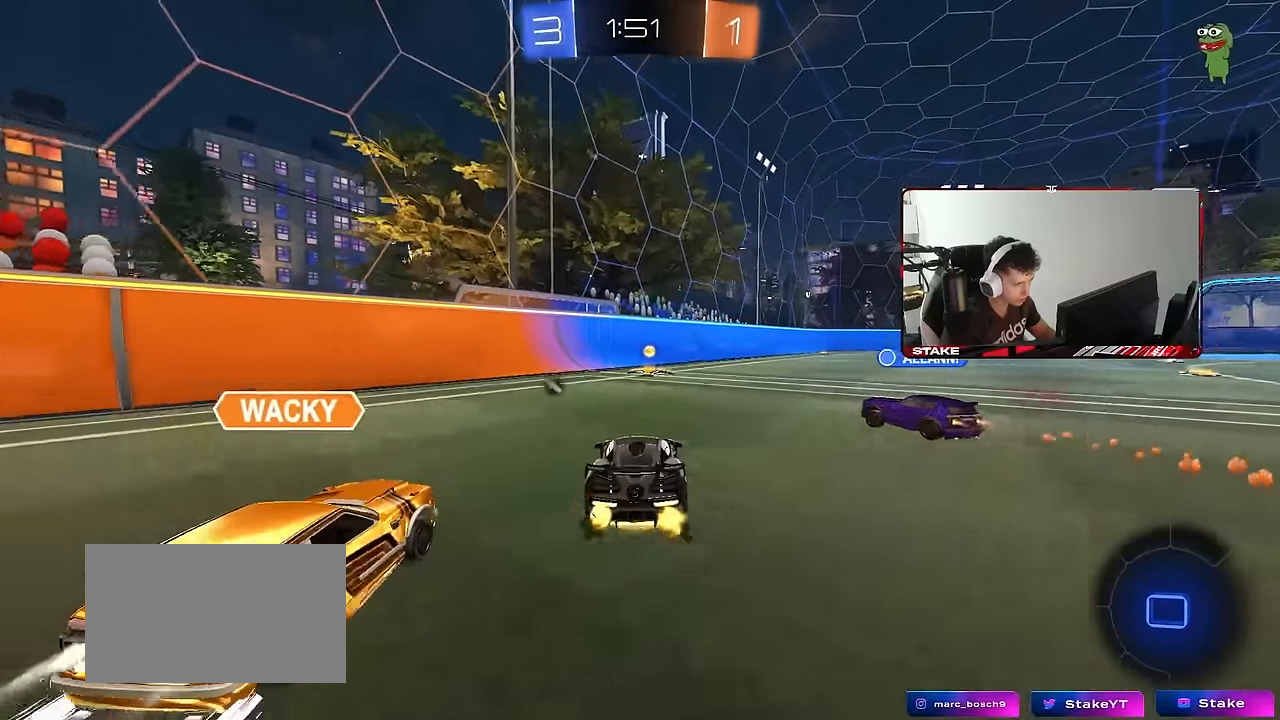
{"keys": ["d", "s", "shift"], "mouse": ["left"], "mouse_move": "still", "events": [[50, "d", "down"], [100, "d", "up"], [100, "w", "up"], [150, "mouse_left", "up"], [150, "mouse_right", "up"], [333, "s", "down"], [366, "a", "down"], [416, "mouse_left", "down"], [466, "a", "up"], [466, "d", "down"], [466, "shift", "down"]]}